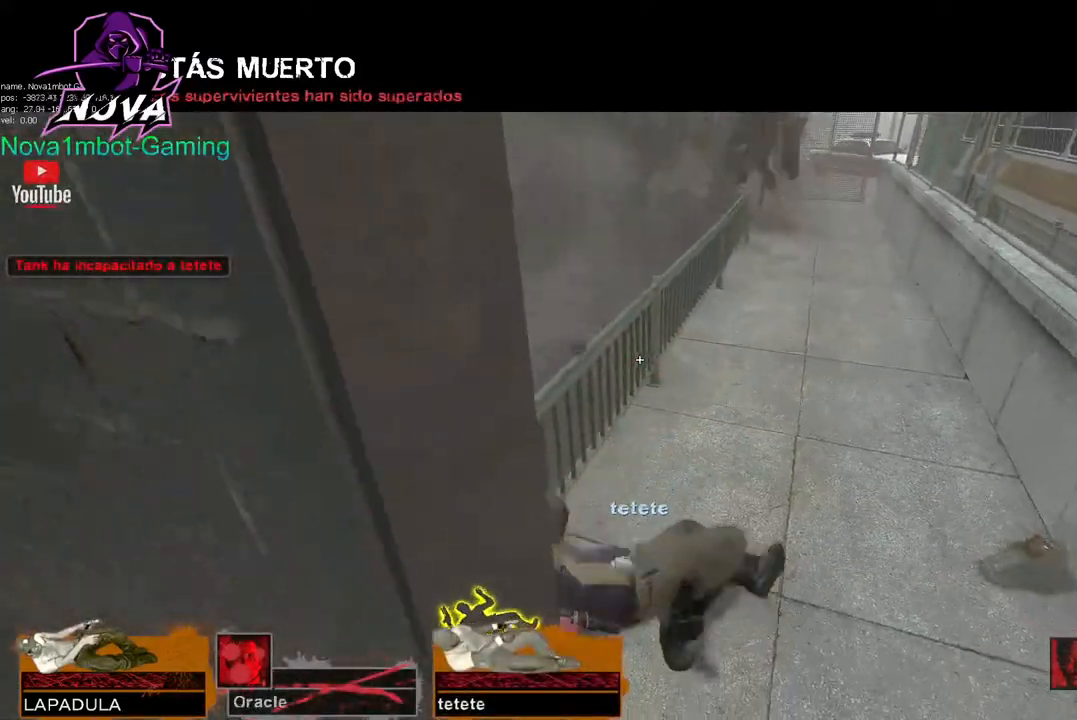
Gameplay with keyboard and mouse; each line is a JSON object with the keys and mouse buttons held at the frame after it. "events" lists presses ("down") and releases ("up") of "1", "2", "3", "4", "5", "a", "alt", "c", "caps_lock", "ctrl", "d", "e", "f", "g", "q", "r", "s", "shift", "space", "t", "tab", "v", "w", "x", "z", "mouse_left", "mouse_wheel" and "mouse_right" between this image and that frame as [ms after this image, input, new state], when the widget could be followed in between. "mouse_left", "mouse_wheel", "mouse_right" = the "left", "wheel", "right" buttons of the "mouse" list. No other keys are recorded. "wheel" means that the mouse wheel is clicked or scrolled. Not read: mouse_move.
{"keys": ["tab"], "mouse": [], "events": [[84, "tab", "down"]]}
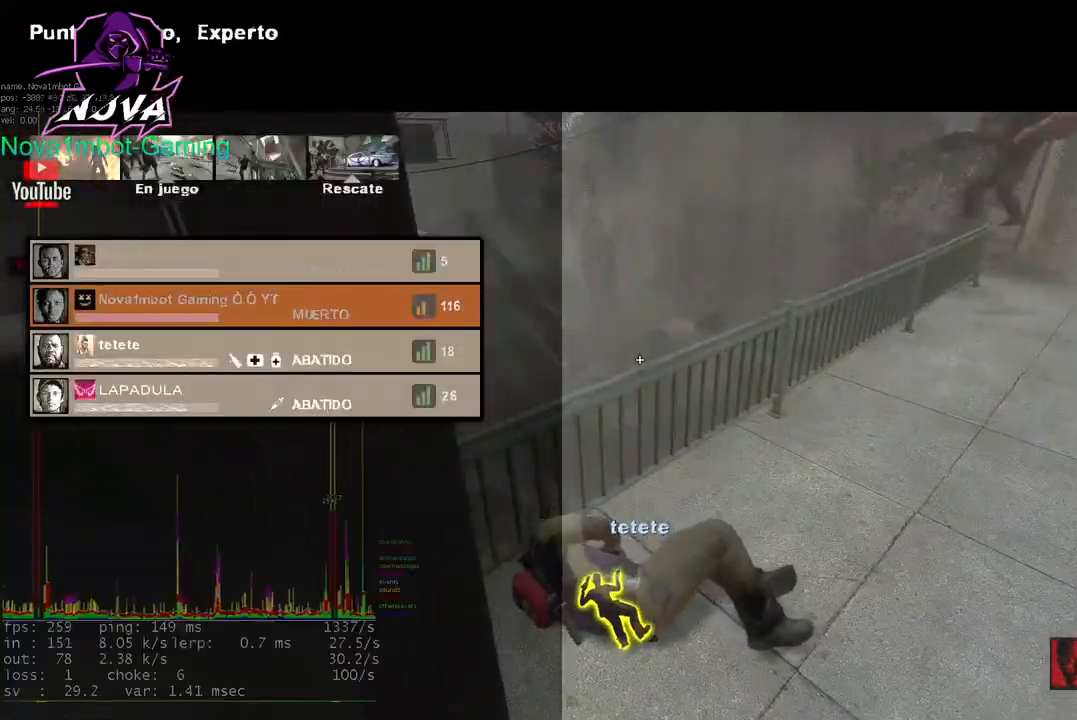
{"keys": ["tab"], "mouse": [], "events": []}
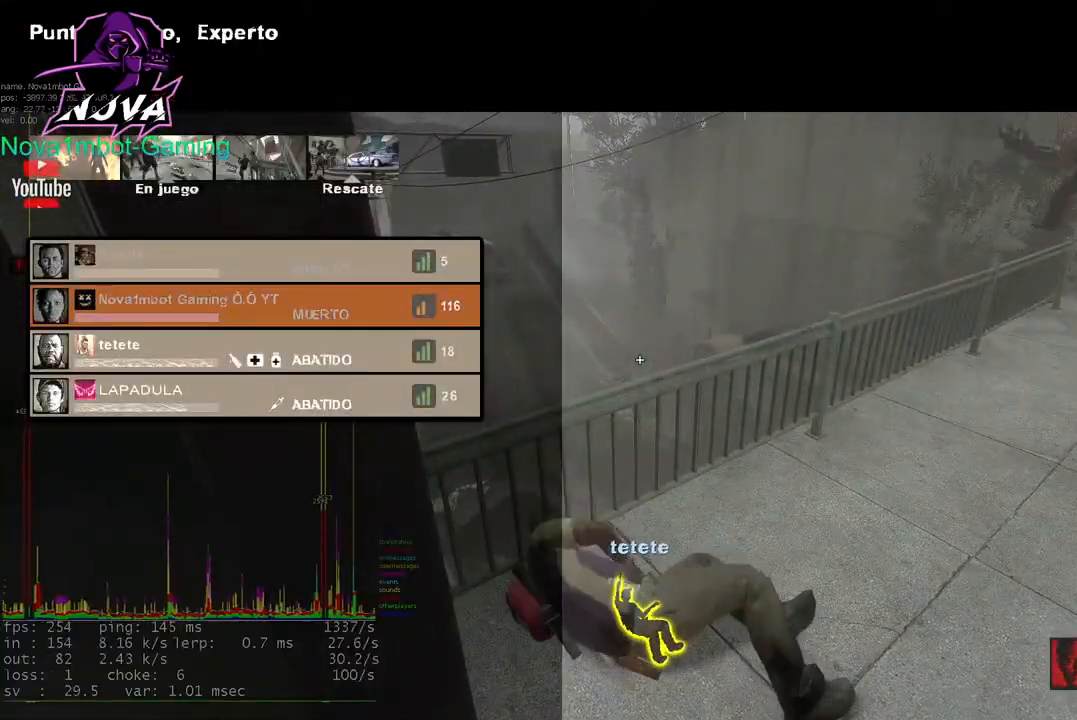
{"keys": ["tab"], "mouse": [], "events": []}
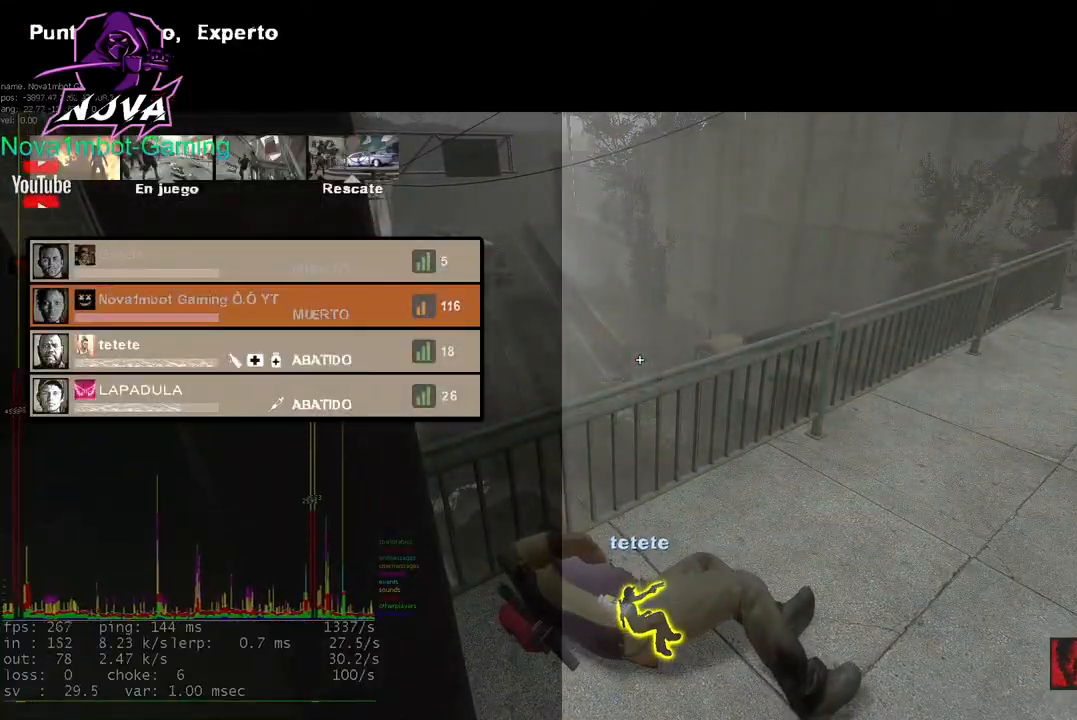
{"keys": ["tab"], "mouse": [], "events": []}
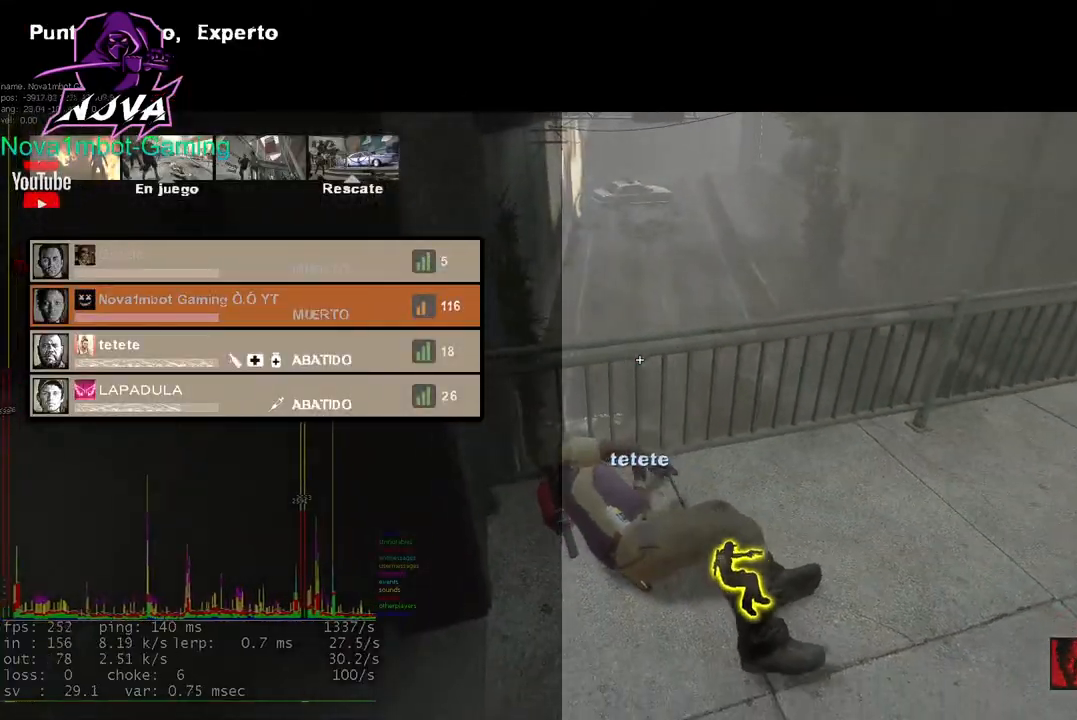
{"keys": ["tab"], "mouse": [], "events": []}
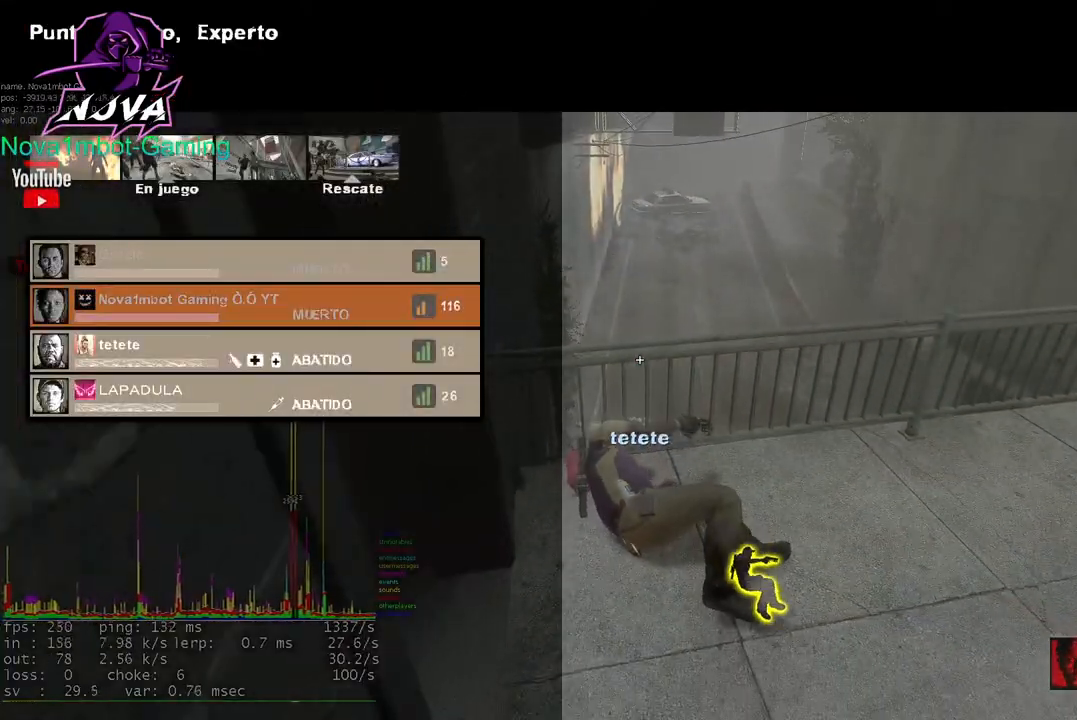
{"keys": ["tab"], "mouse": [], "events": []}
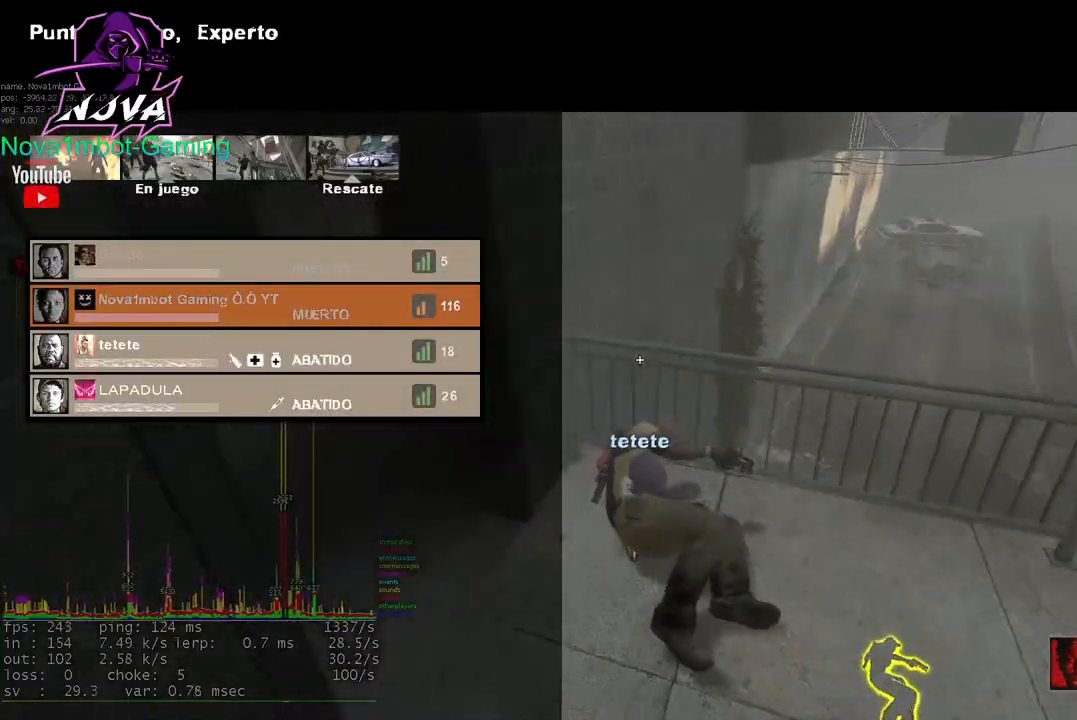
{"keys": ["tab"], "mouse": [], "events": []}
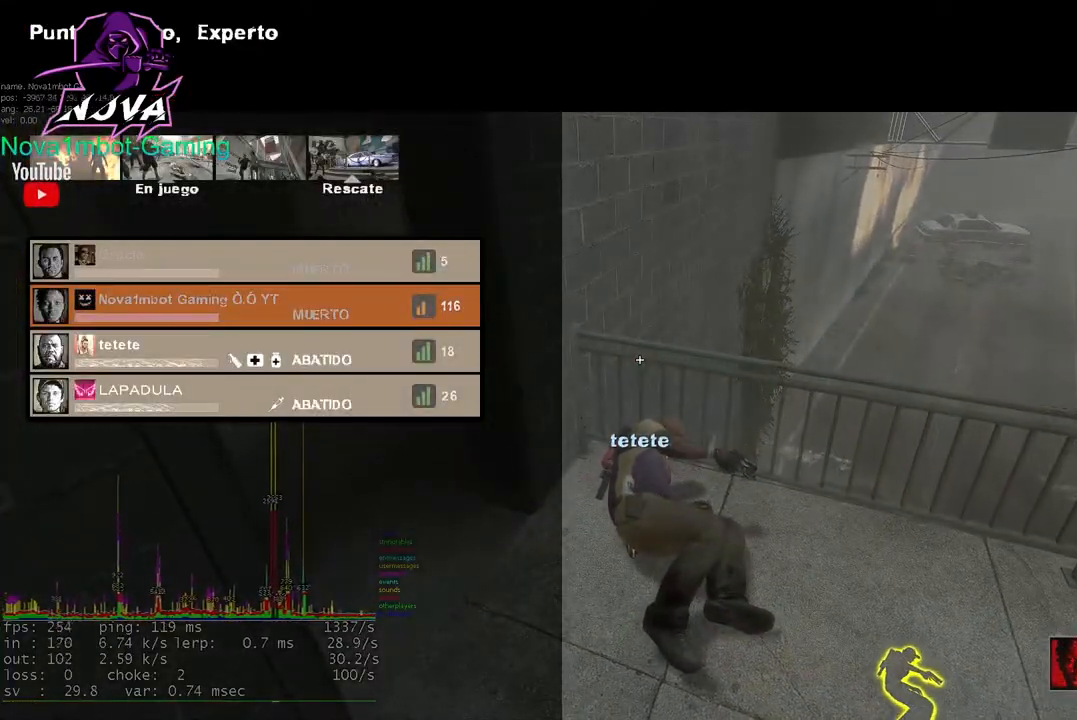
{"keys": ["tab"], "mouse": [], "events": []}
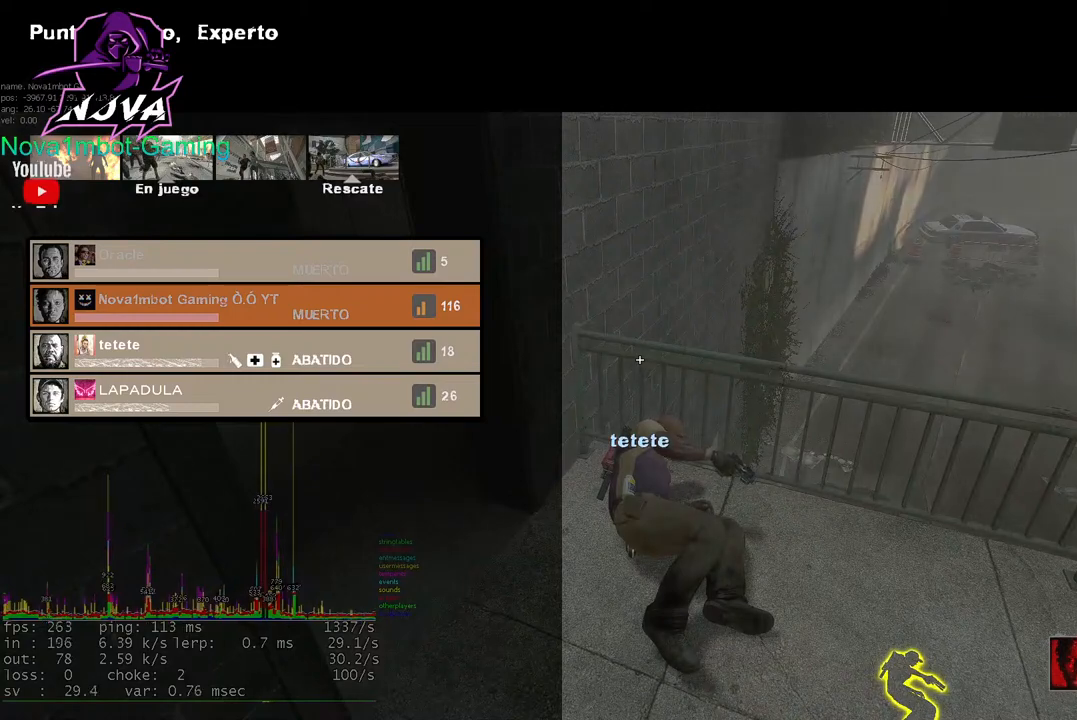
{"keys": [], "mouse": [], "events": [[250, "tab", "up"]]}